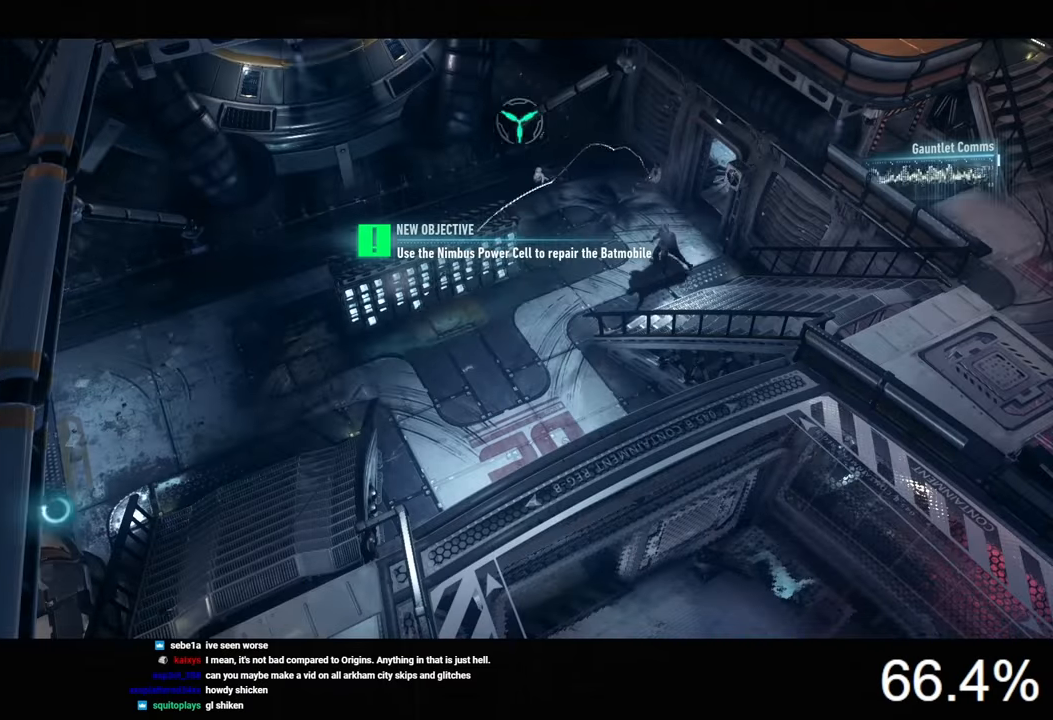
Gameplay with keyboard and mouse; each line is a JSON object with the keys and mouse buttons held at the frame after it. "events" lists presses ("down") and releases ("up") of "1", "2", "3", "4", "5", "a", "alt", "c", "caps_lock", "ctrl", "d", "e", "f", "g", "q", "r", "s", "shift", "space", "t", "tab", "v", "w", "x", "z", "mouse_left", "mouse_wheel" and "mouse_right" between this image and that frame as [ms after this image, input, new state], when the widget could be followed in between. "mouse_left", "mouse_wheel", "mouse_right" = the "left", "wheel", "right" buttons of the "mouse" list. No other keys are recorded. "wheel" means that the mouse wheel is clicked or scrolled. Not read: mouse_move.
{"keys": [], "mouse": [], "events": []}
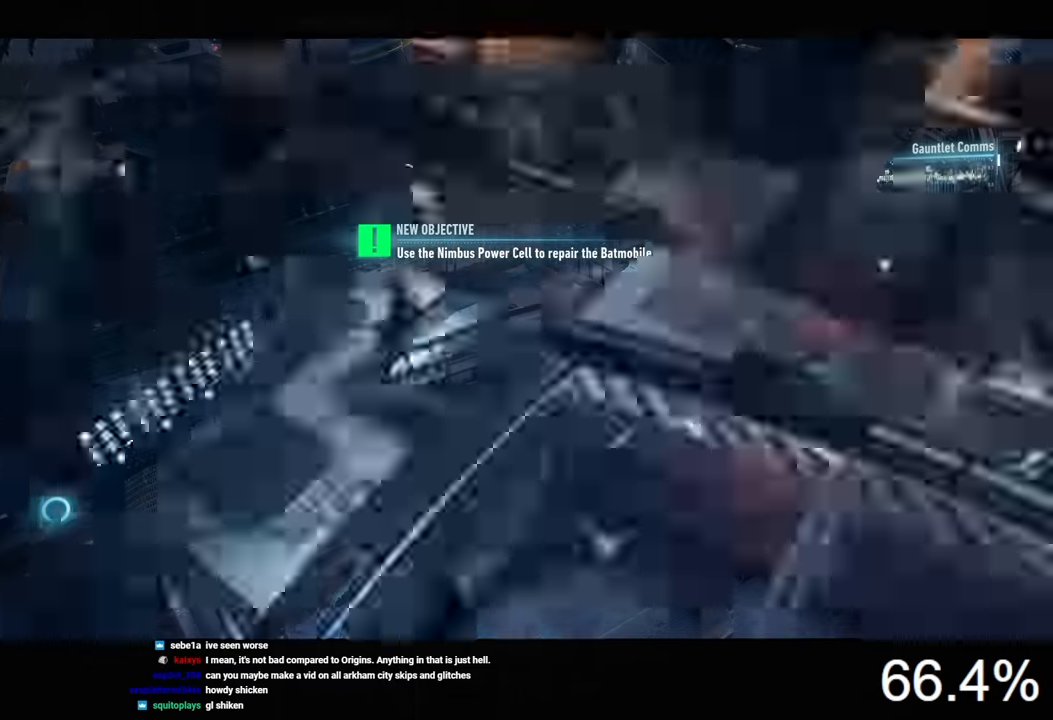
{"keys": [], "mouse": [], "events": []}
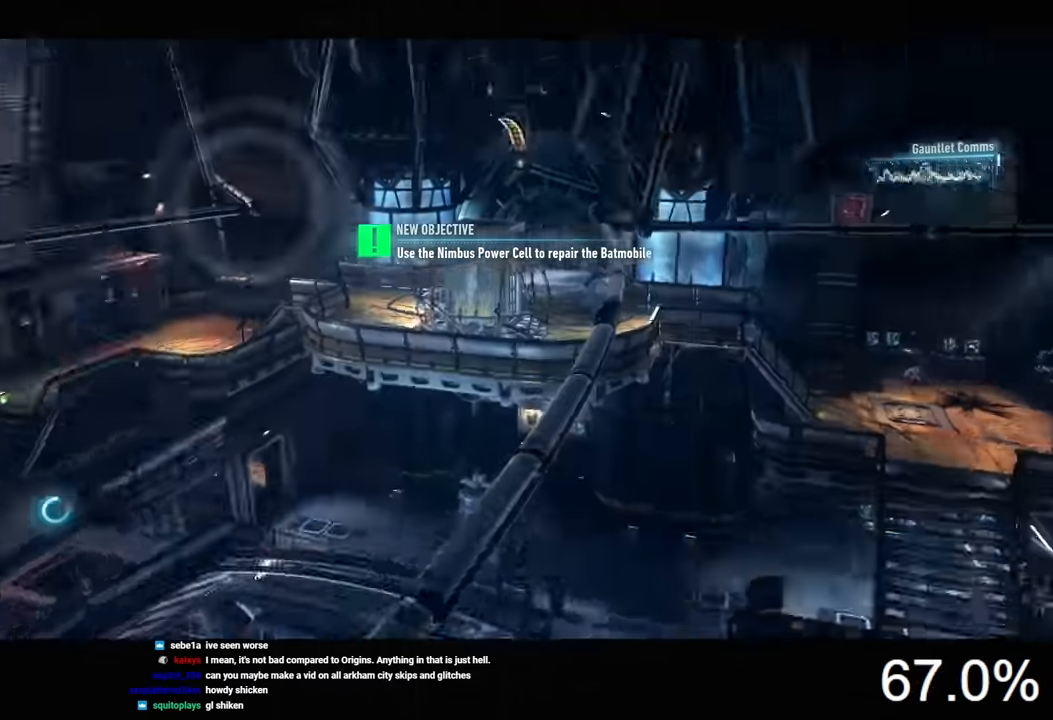
{"keys": [], "mouse": [], "events": []}
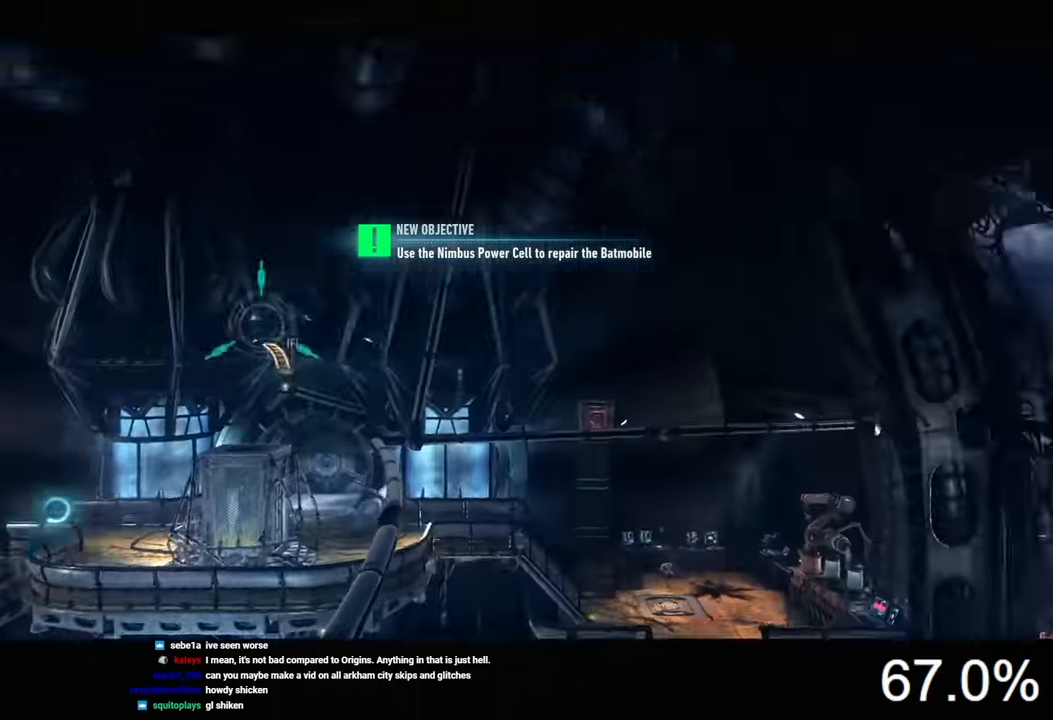
{"keys": [], "mouse": [], "events": []}
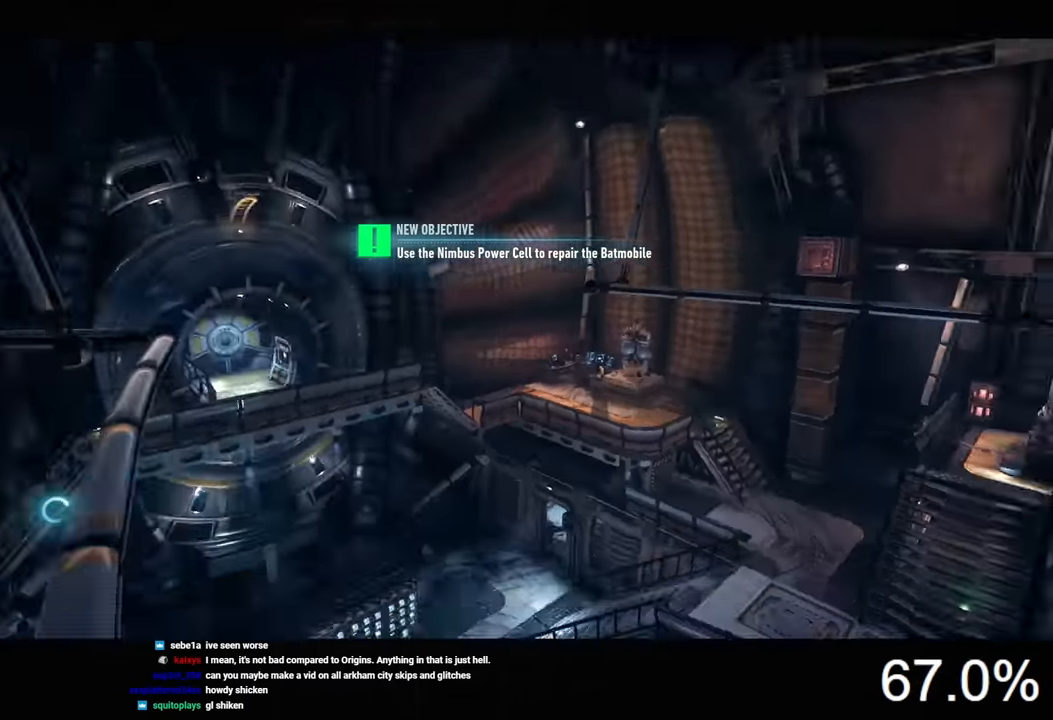
{"keys": [], "mouse": [], "events": []}
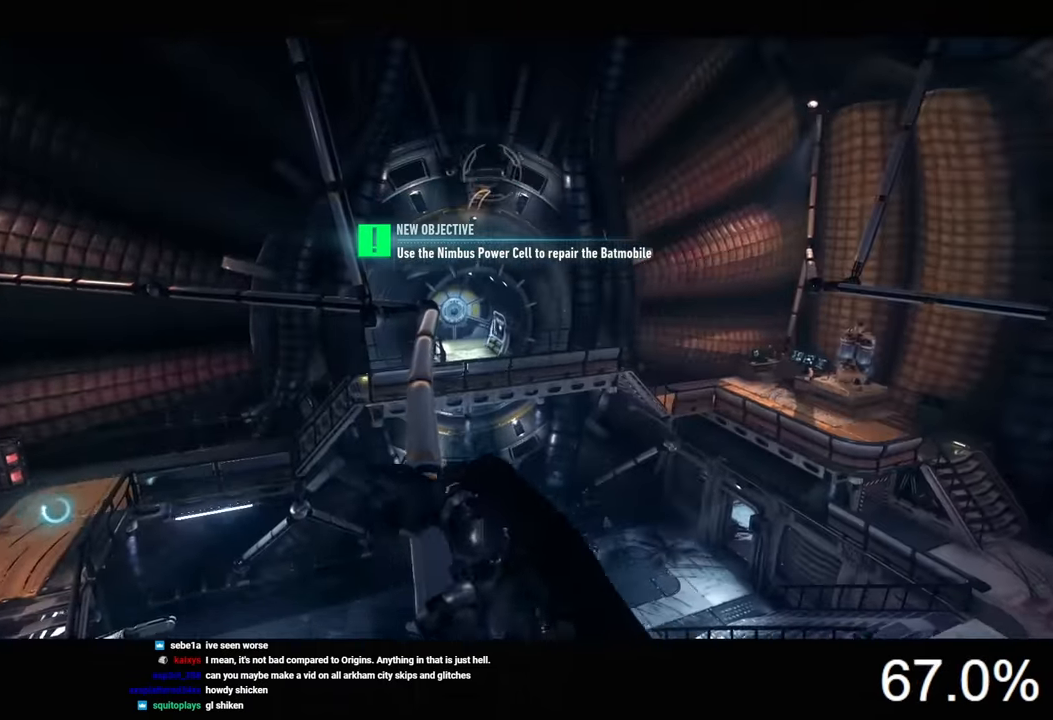
{"keys": [], "mouse": [], "events": []}
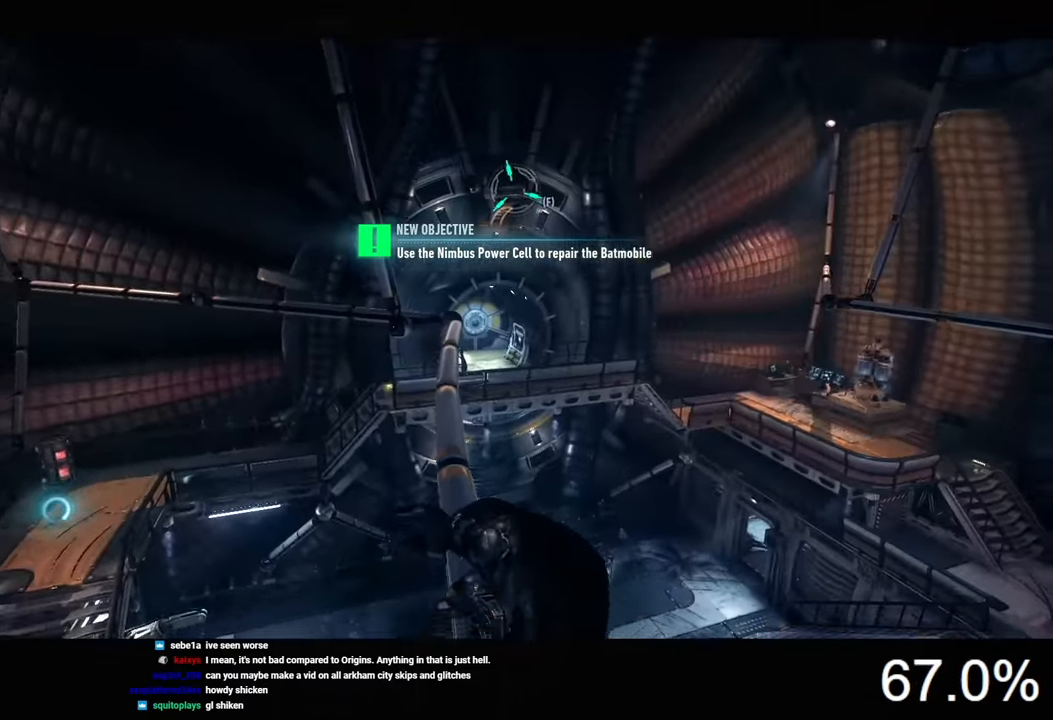
{"keys": [], "mouse": [], "events": []}
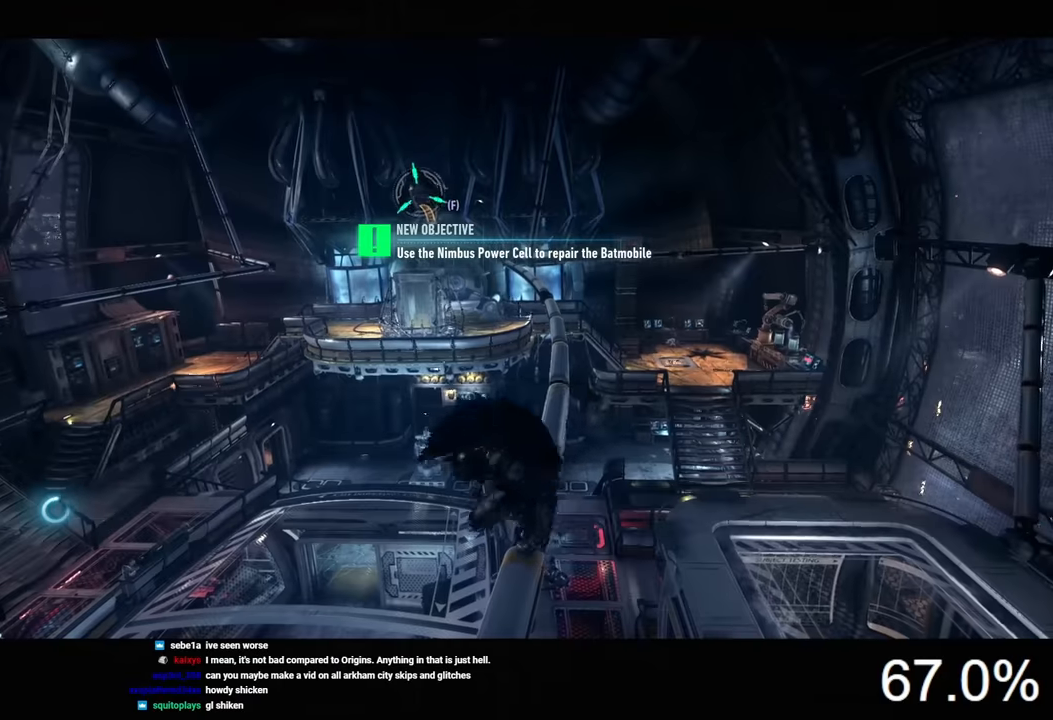
{"keys": [], "mouse": [], "events": []}
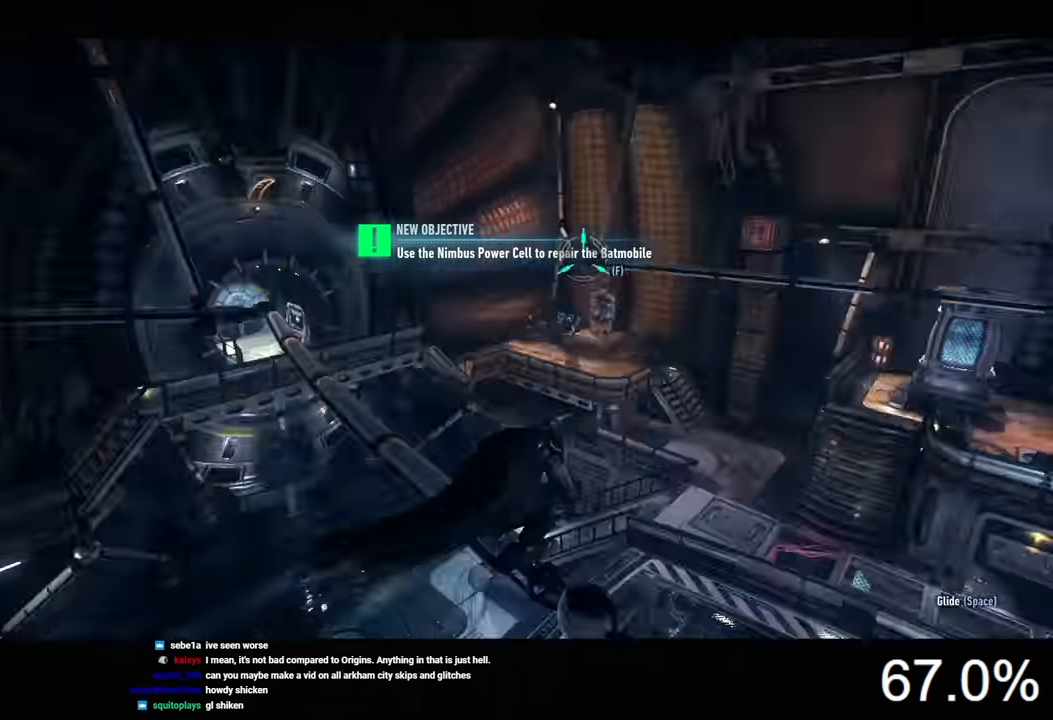
{"keys": [], "mouse": [], "events": [[433, "f", "down"], [466, "f", "up"]]}
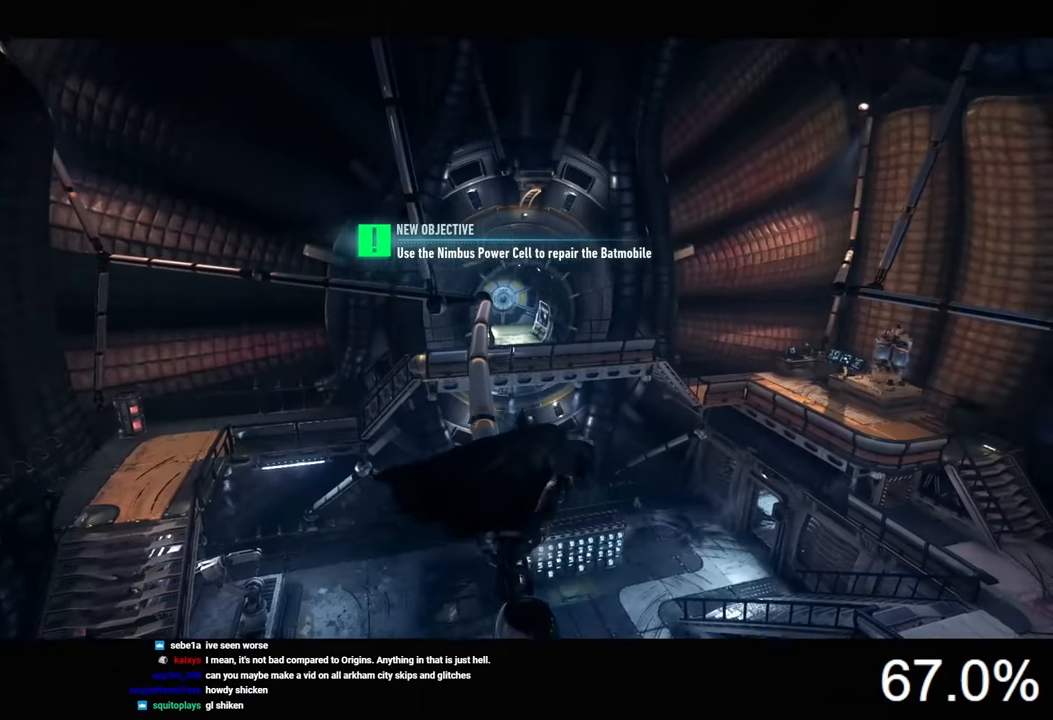
{"keys": ["space"], "mouse": [], "events": [[233, "space", "down"]]}
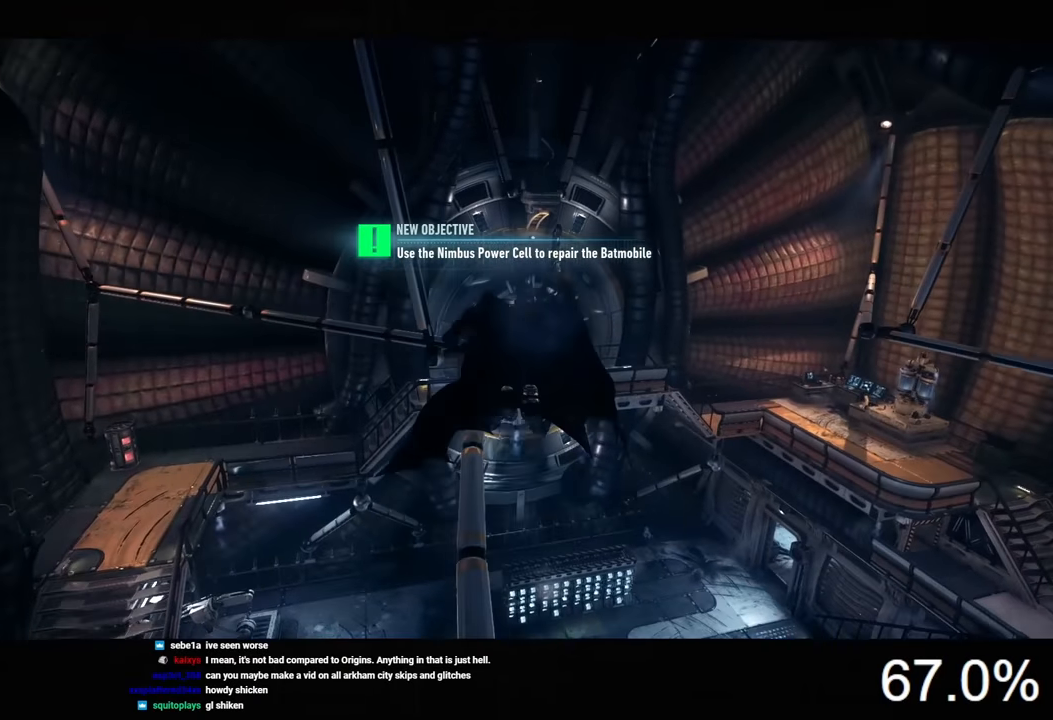
{"keys": ["space"], "mouse": [], "events": [[300, "ctrl", "down"], [333, "mouse_wheel", "down"], [466, "ctrl", "up"], [466, "mouse_wheel", "up"]]}
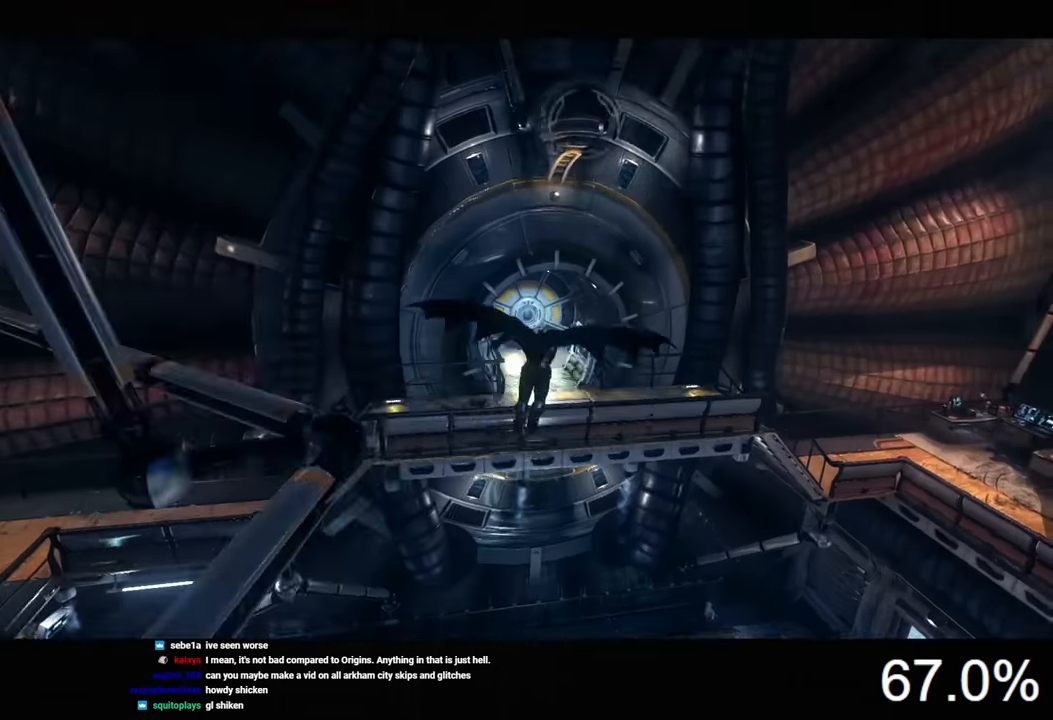
{"keys": [], "mouse": [], "events": [[433, "space", "up"]]}
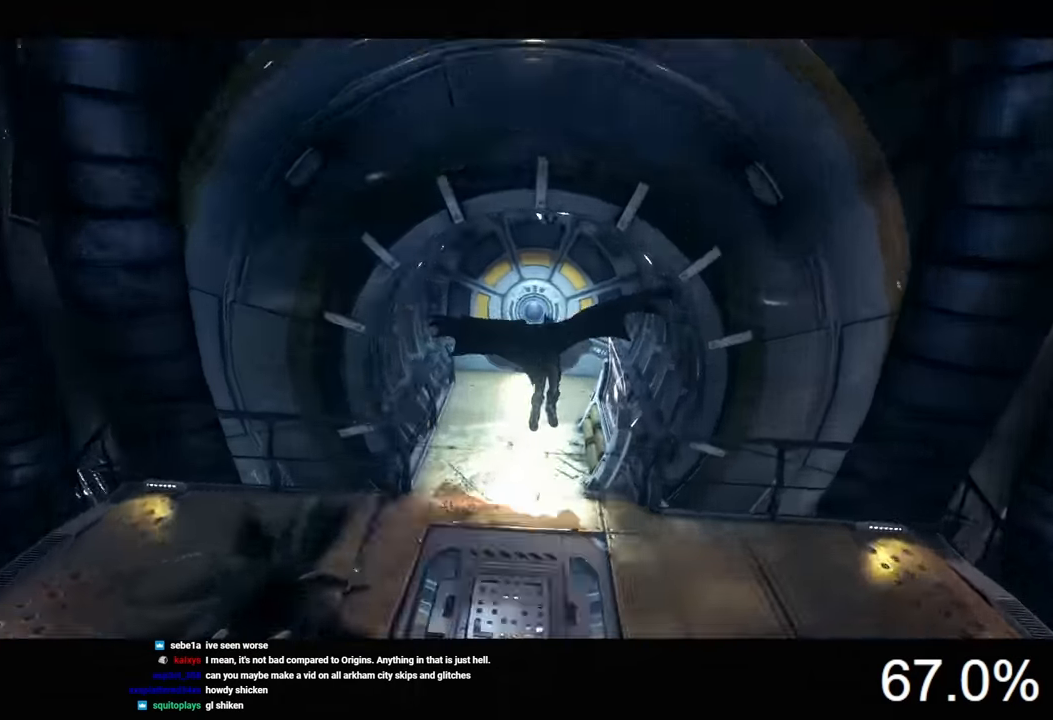
{"keys": [], "mouse": [], "events": [[400, "space", "down"], [433, "space", "up"]]}
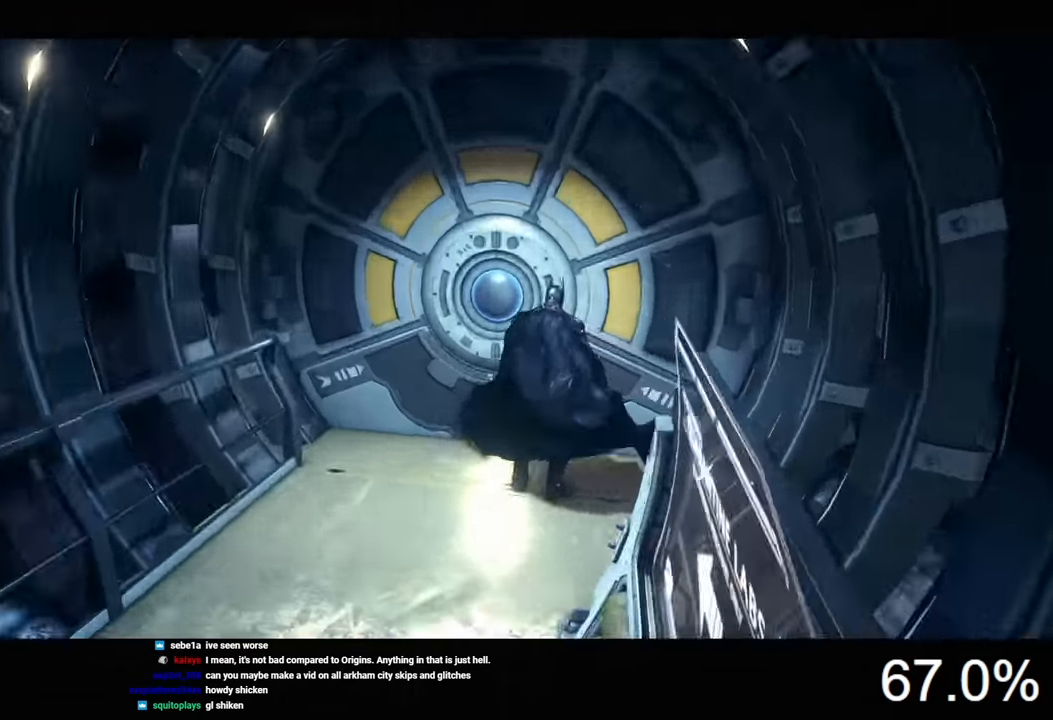
{"keys": [], "mouse": [], "events": []}
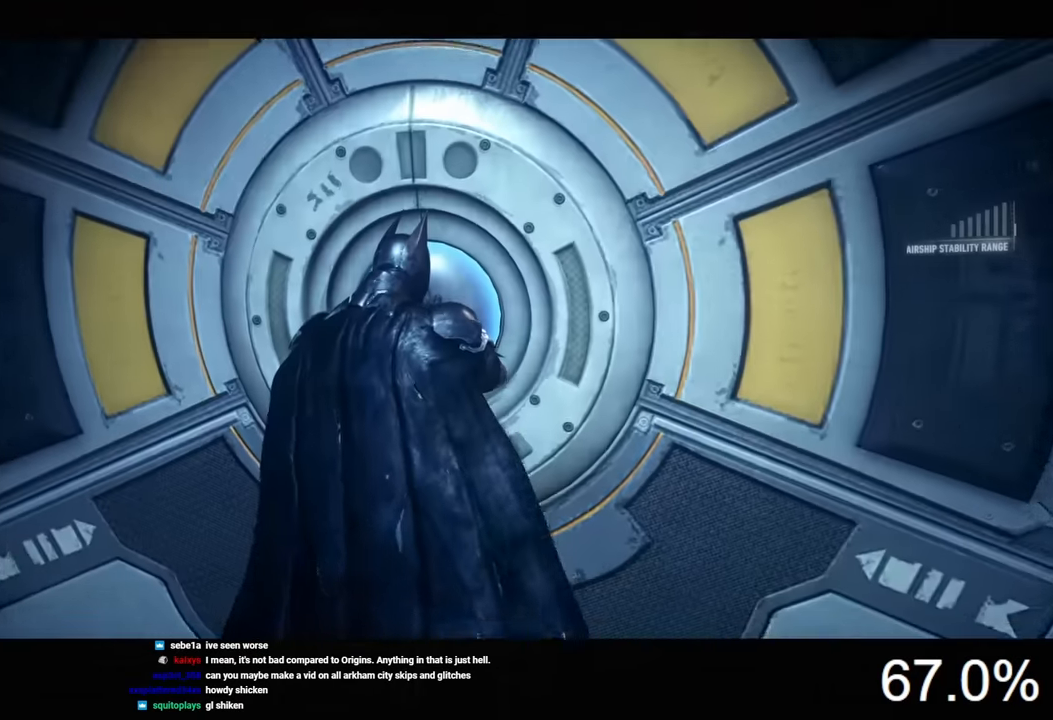
{"keys": [], "mouse": [], "events": []}
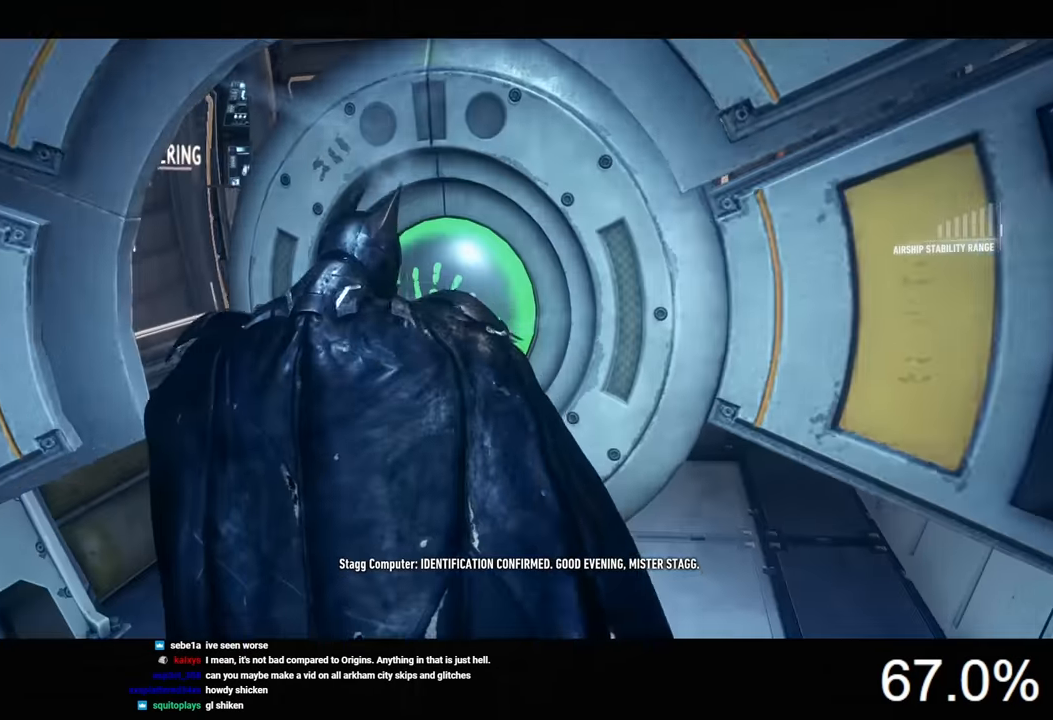
{"keys": [], "mouse": [], "events": []}
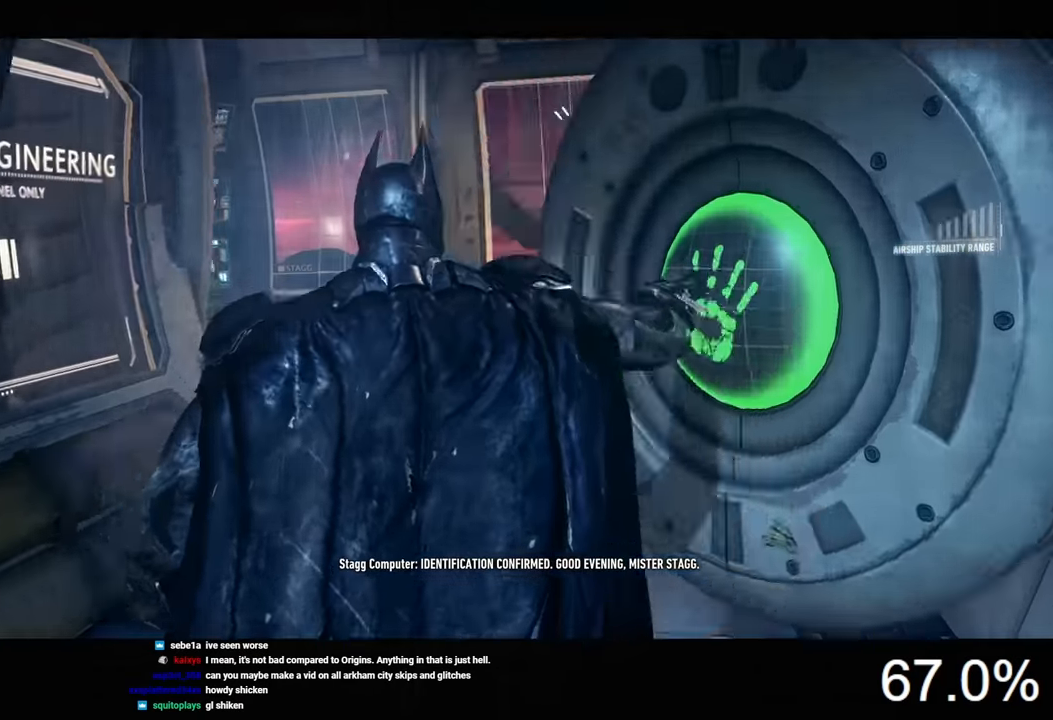
{"keys": ["w"], "mouse": [], "events": [[333, "w", "down"]]}
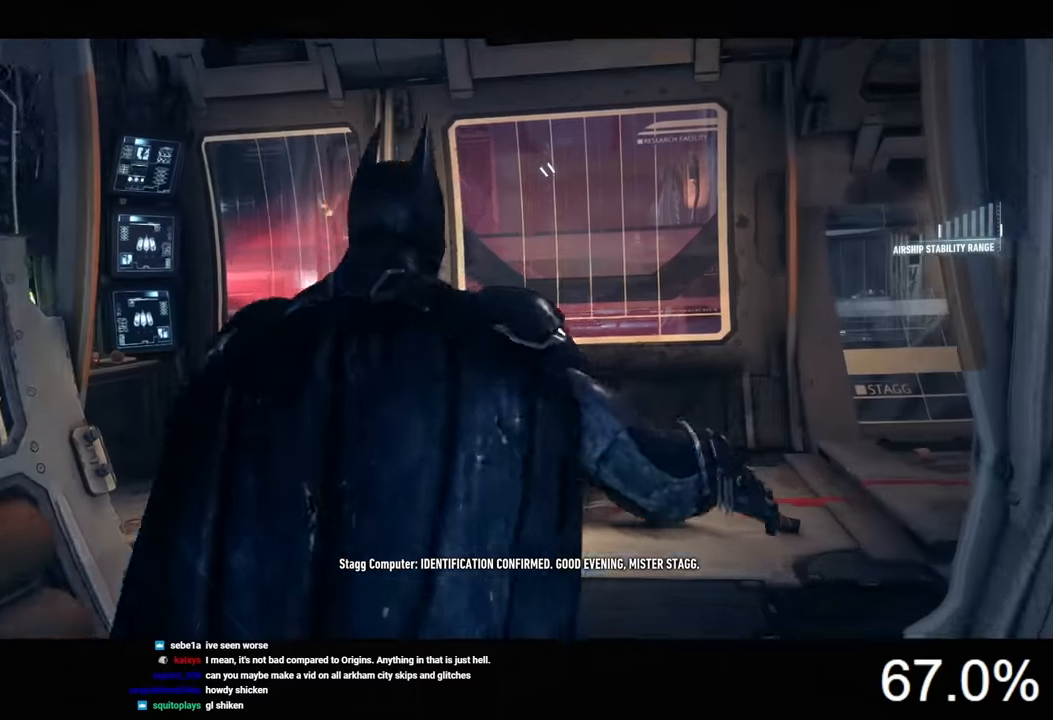
{"keys": ["space", "w"], "mouse": [], "events": [[134, "space", "down"]]}
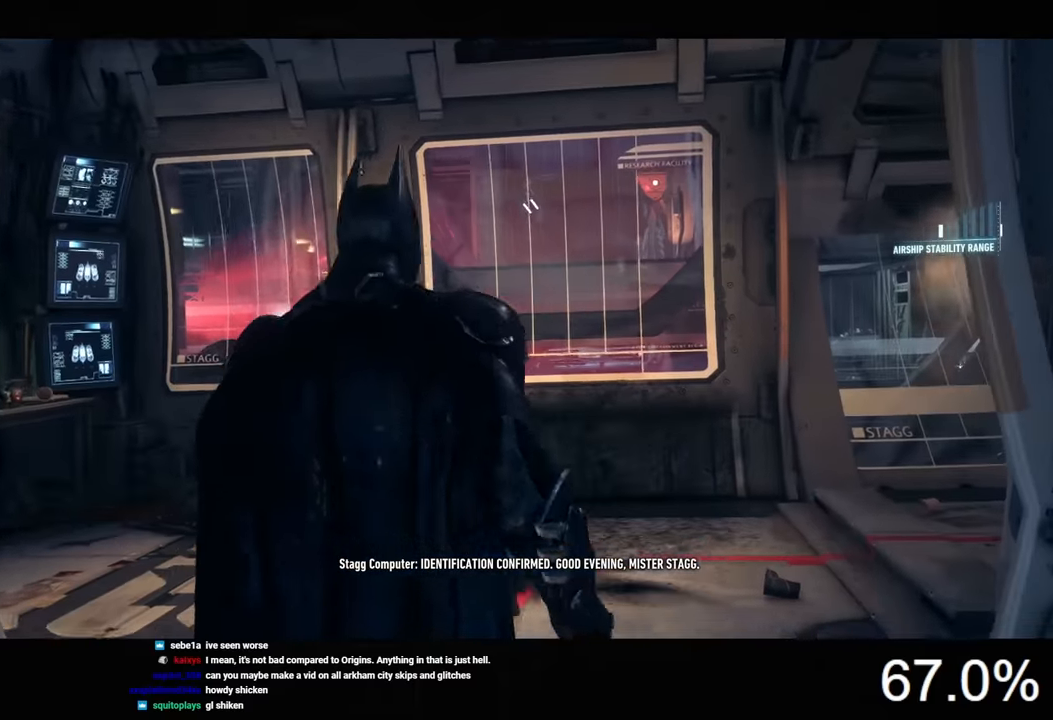
{"keys": ["space", "w"], "mouse": [], "events": []}
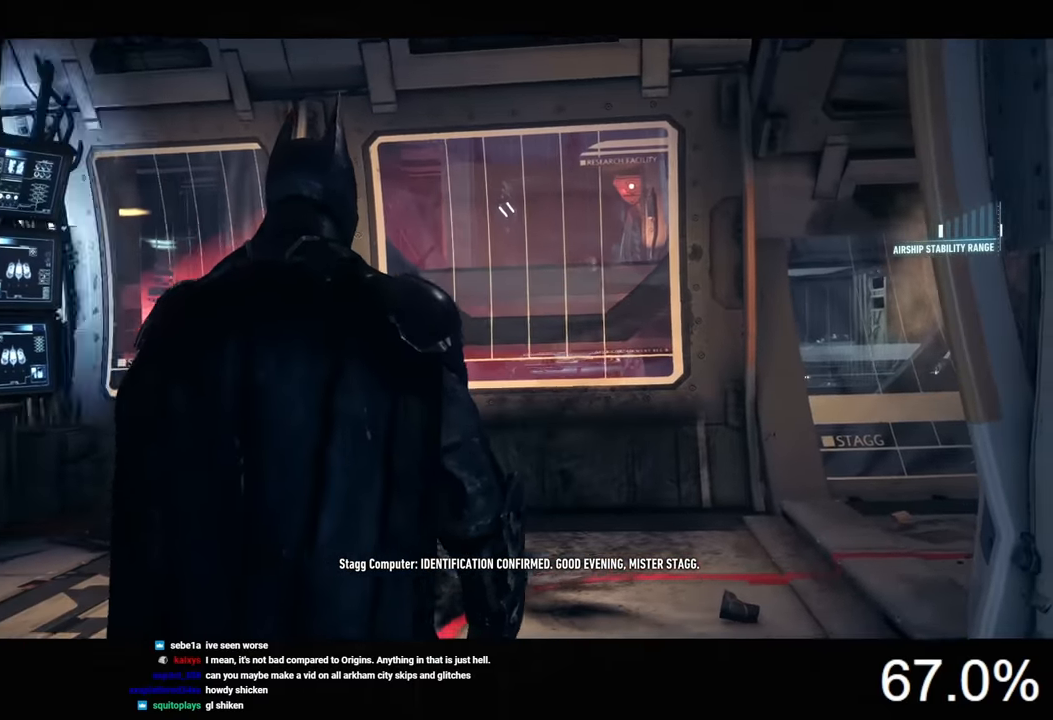
{"keys": ["space", "w"], "mouse": [], "events": []}
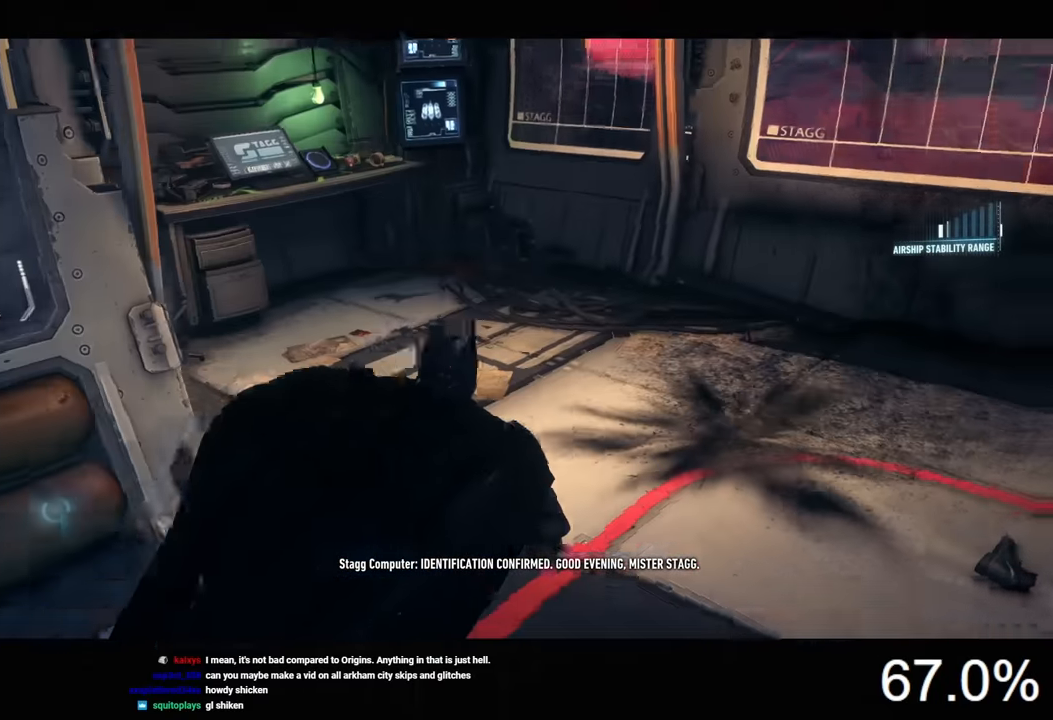
{"keys": ["space", "w"], "mouse": [], "events": []}
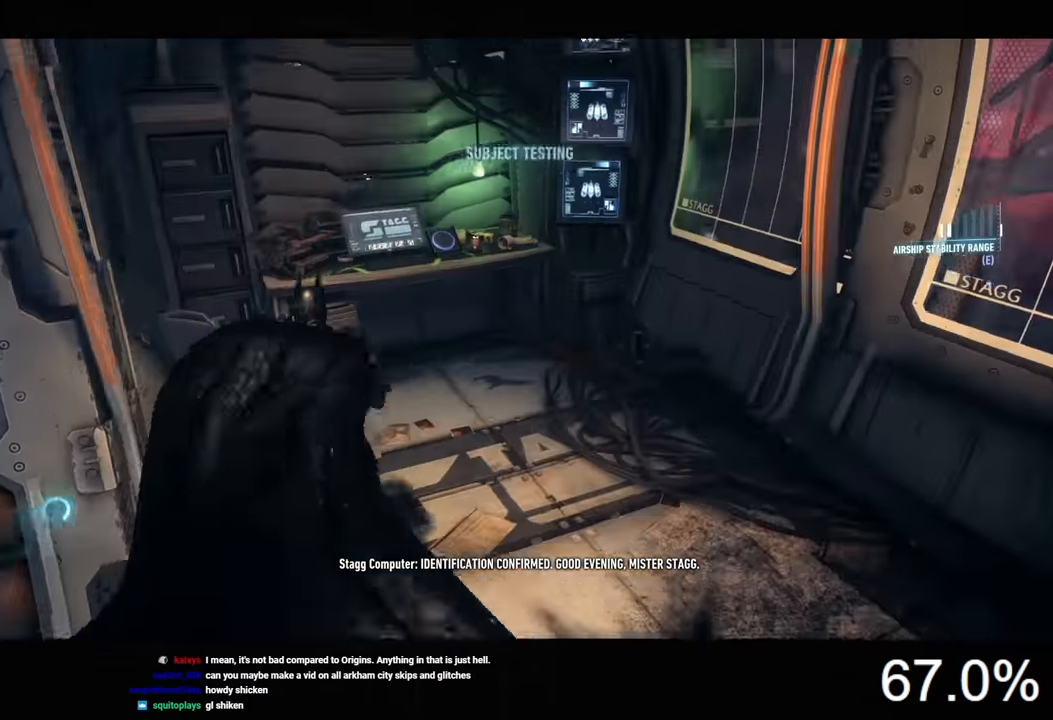
{"keys": ["space"], "mouse": [], "events": [[234, "space", "up"], [234, "w", "up"], [334, "space", "down"], [400, "space", "up"], [467, "space", "down"]]}
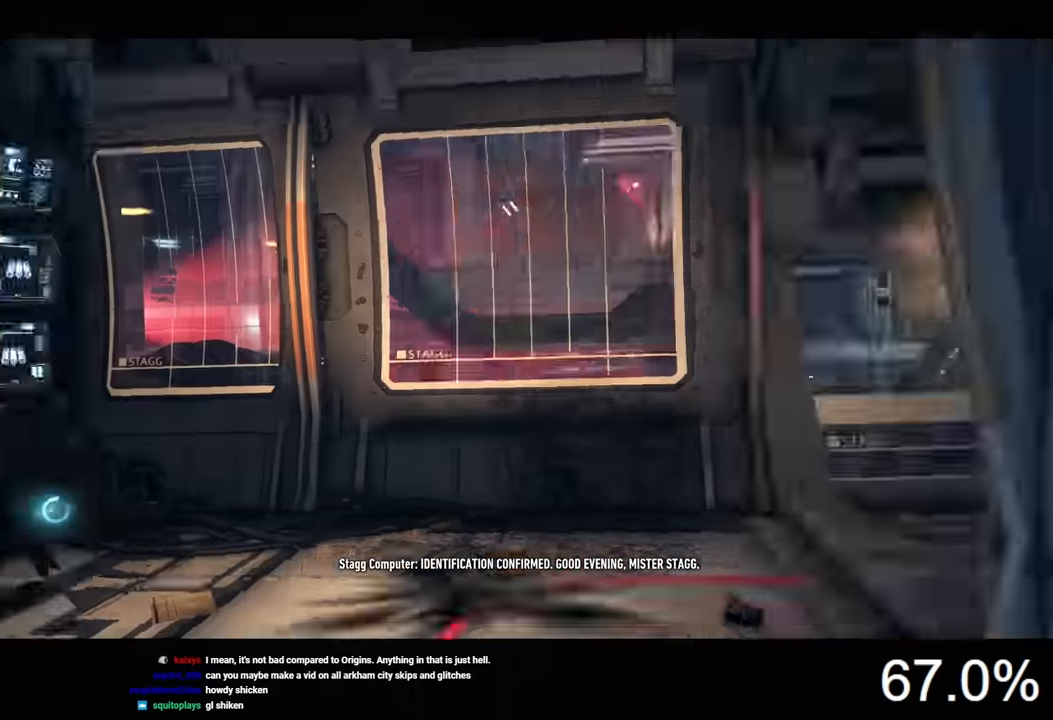
{"keys": [], "mouse": [], "events": [[34, "space", "up"], [100, "space", "down"], [167, "space", "up"]]}